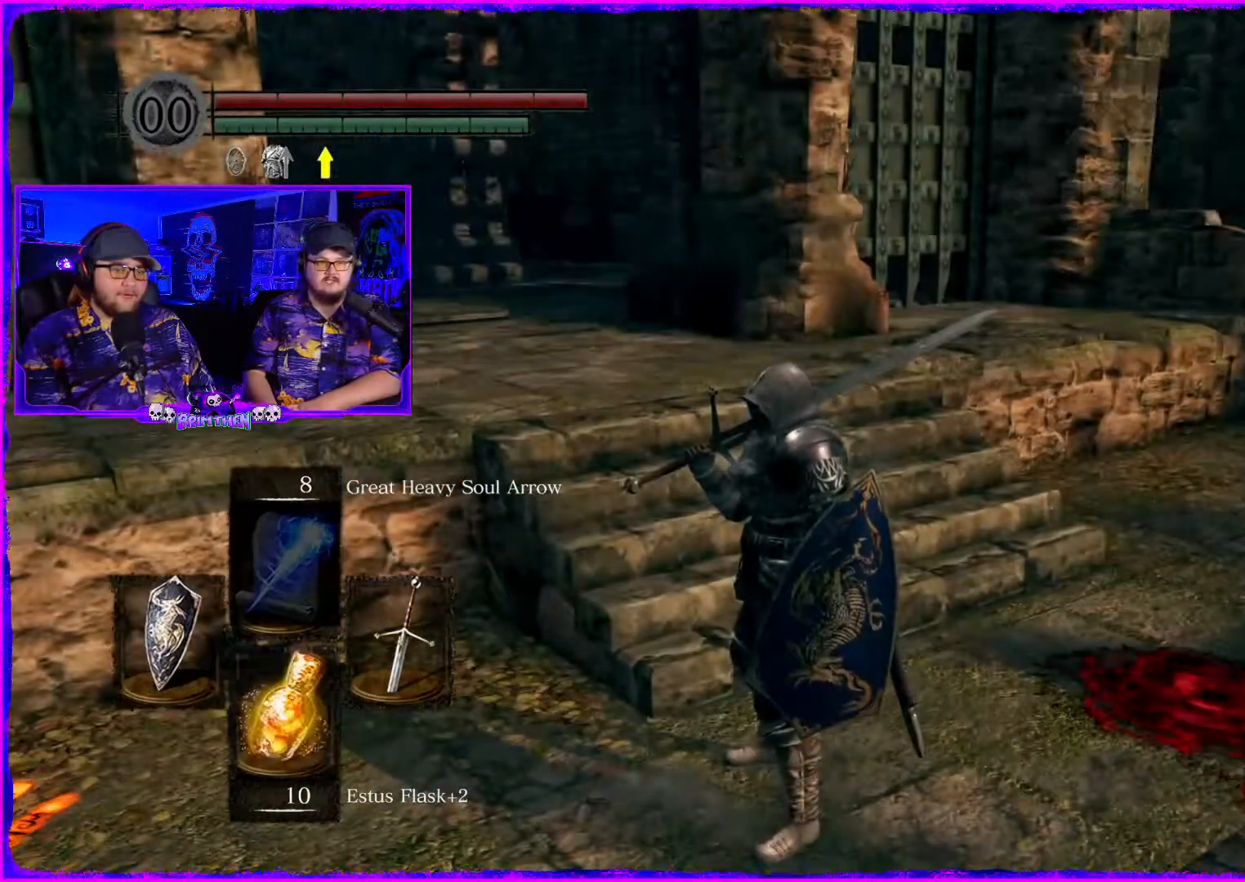
Gameplay with a controller (PlayStation layout); each line is a JSON object with the inputs held at the frame after it. "events" lists button and stick changes between this image and that frame as [ms after this image, input, new state], when the widget could be followed in between. Not read: L1.
{"buttons": [], "left_stick": "up-right", "right_stick": "left", "events": [[117, "left_stick", "up-right"], [351, "right_stick", "left"]]}
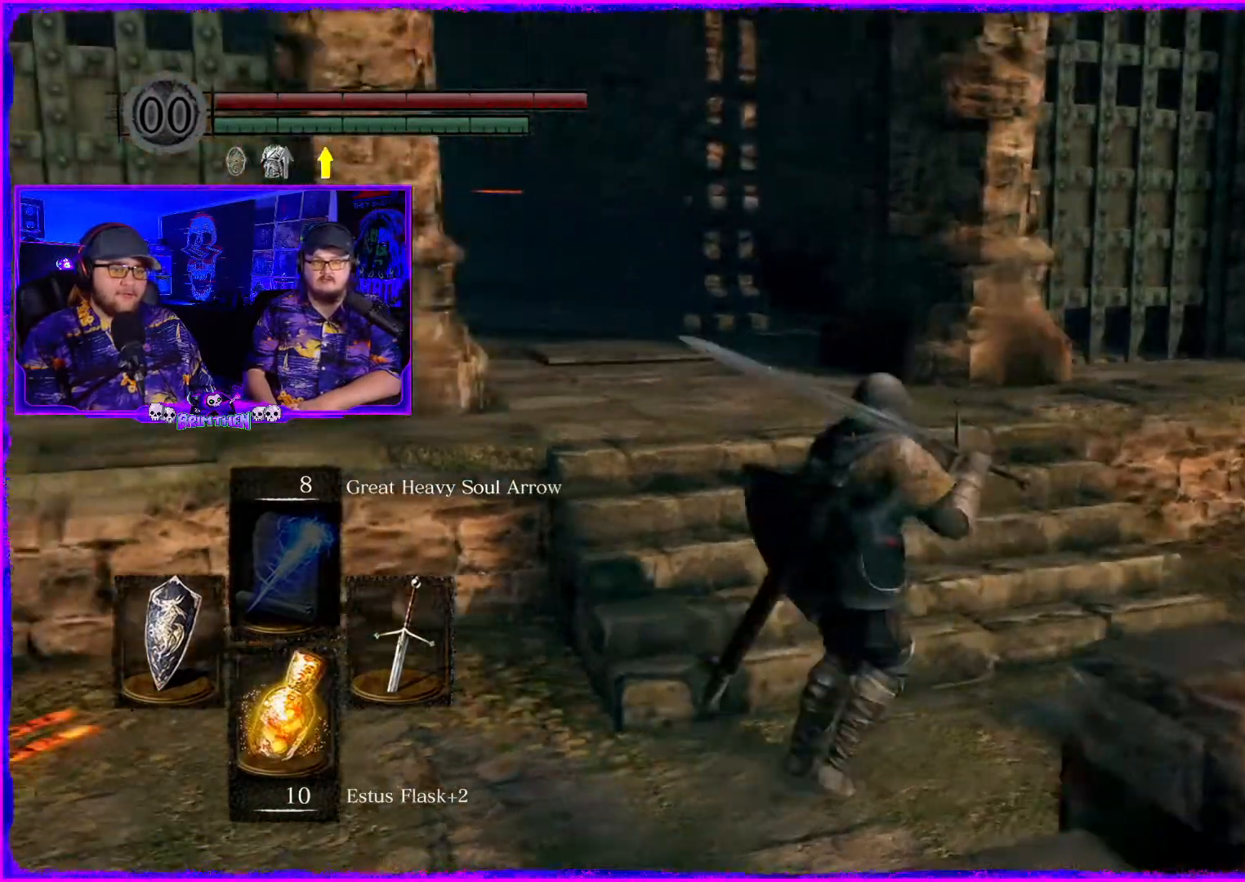
{"buttons": [], "left_stick": "up-right", "right_stick": "left", "events": [[183, "right_stick", "center"], [450, "right_stick", "left"]]}
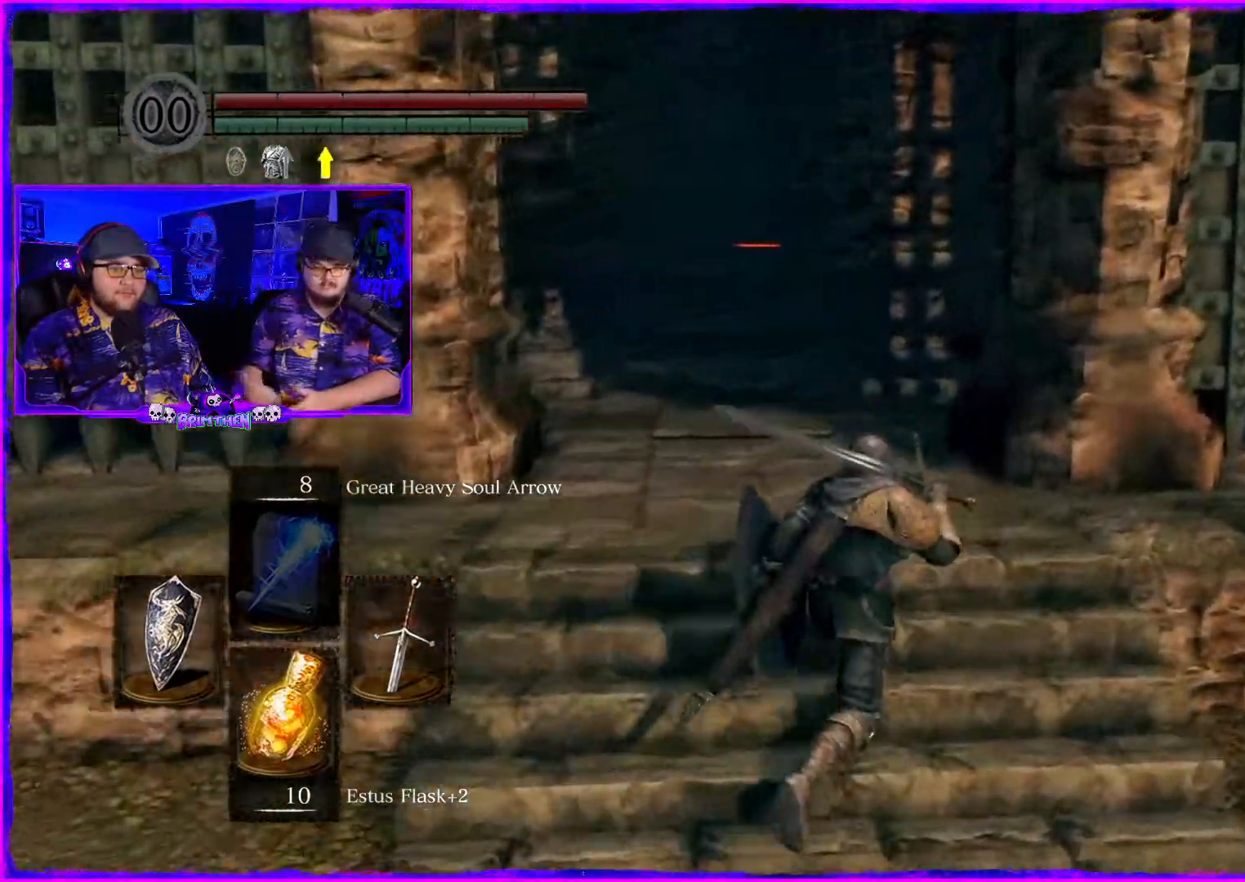
{"buttons": [], "left_stick": "up-right", "right_stick": "center", "events": [[84, "right_stick", "center"]]}
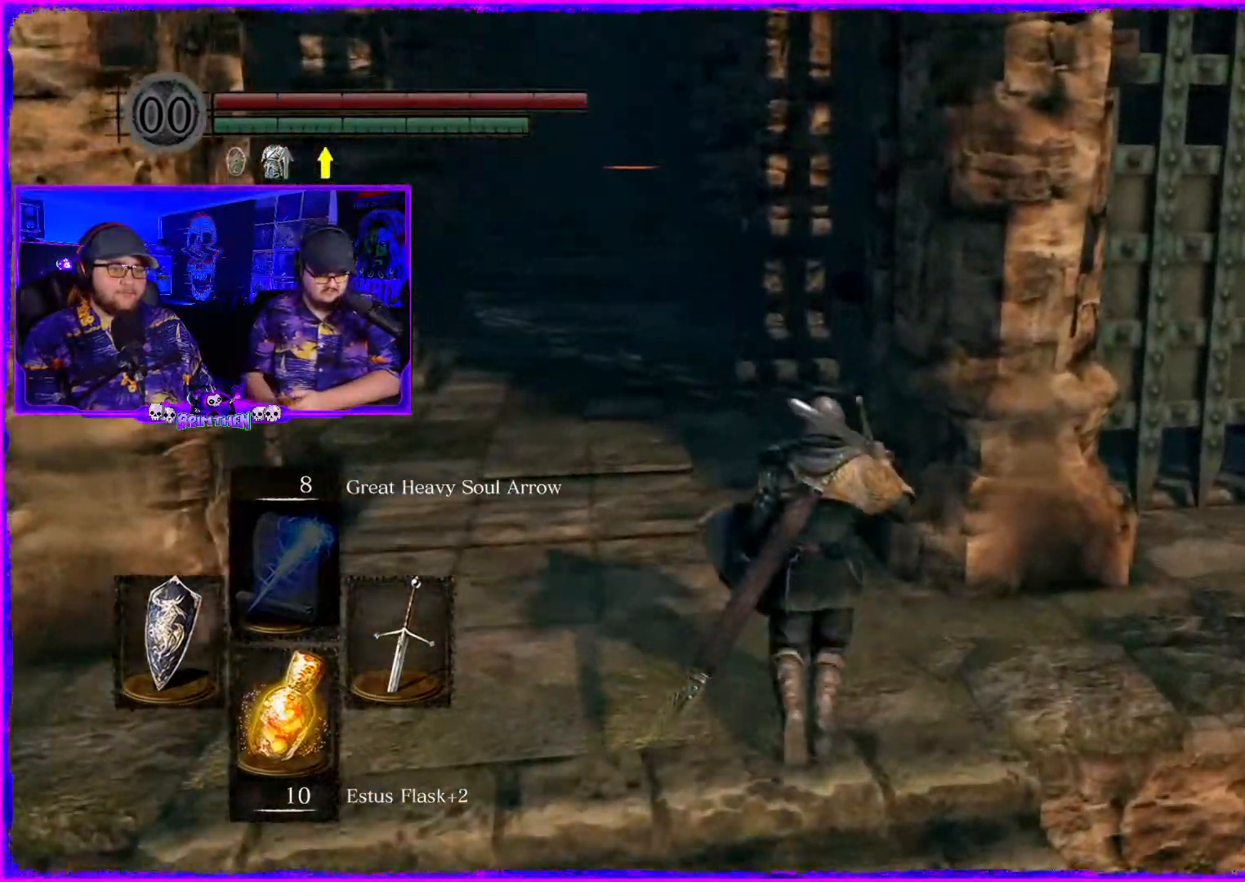
{"buttons": [], "left_stick": "up-right", "right_stick": "center", "events": [[300, "right_stick", "down-right"], [350, "right_stick", "center"]]}
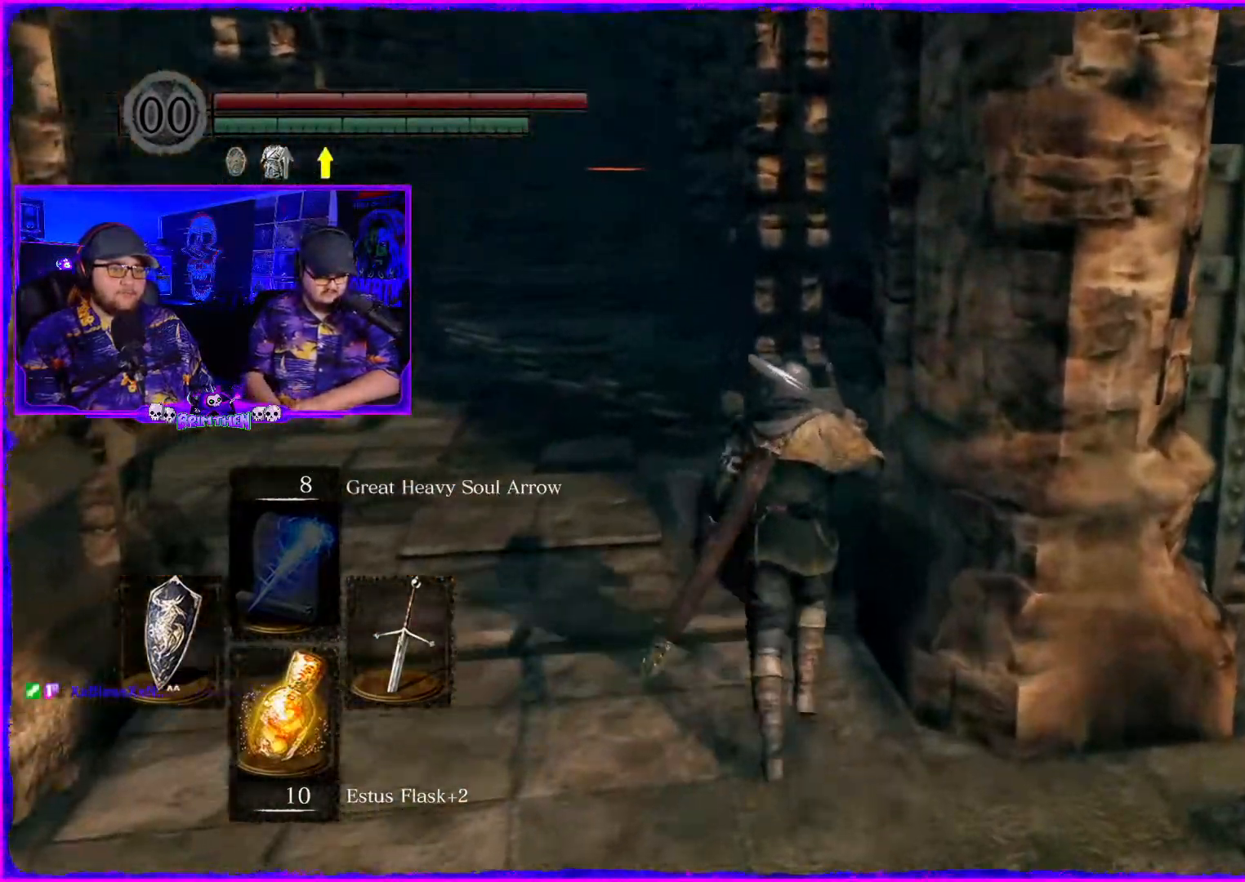
{"buttons": [], "left_stick": "up", "right_stick": "center", "events": [[167, "left_stick", "up"]]}
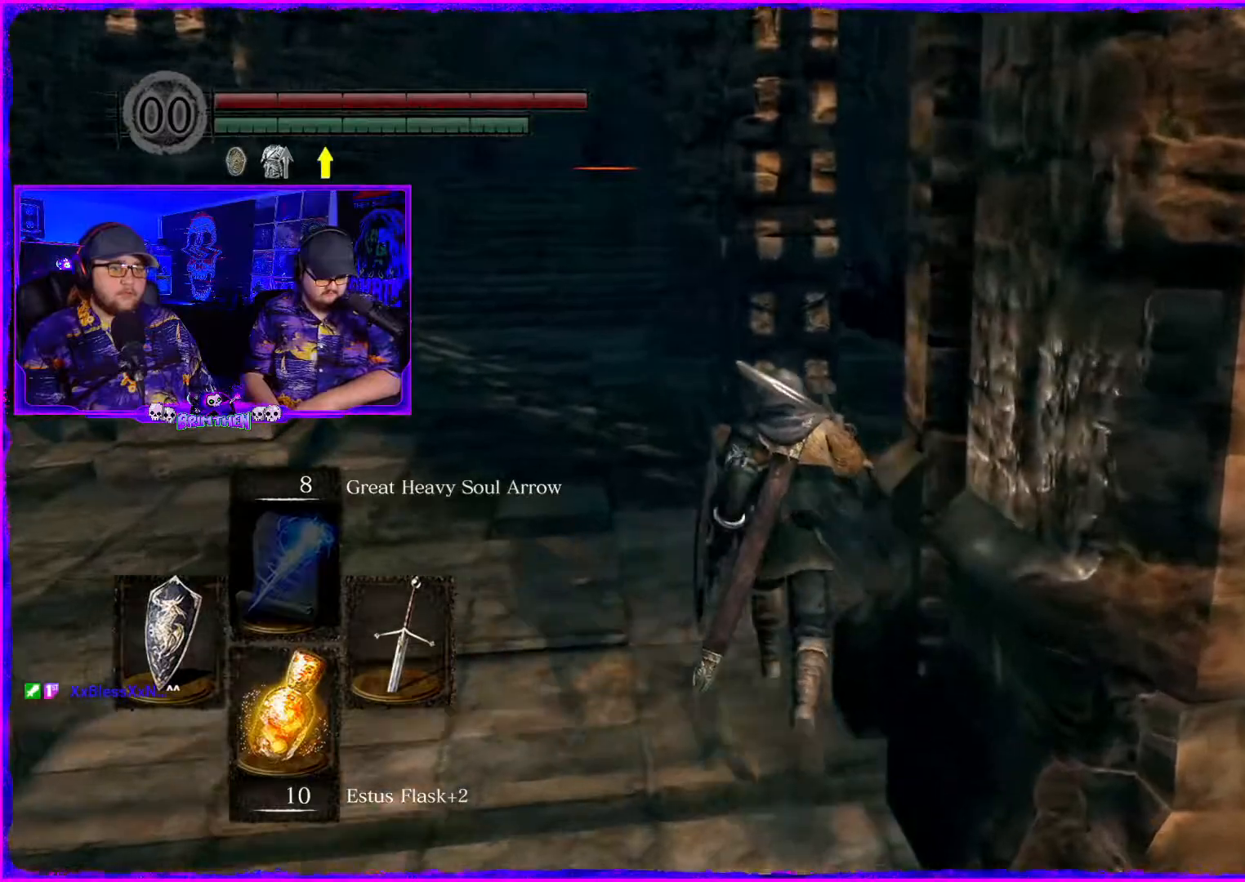
{"buttons": [], "left_stick": "up", "right_stick": "center", "events": []}
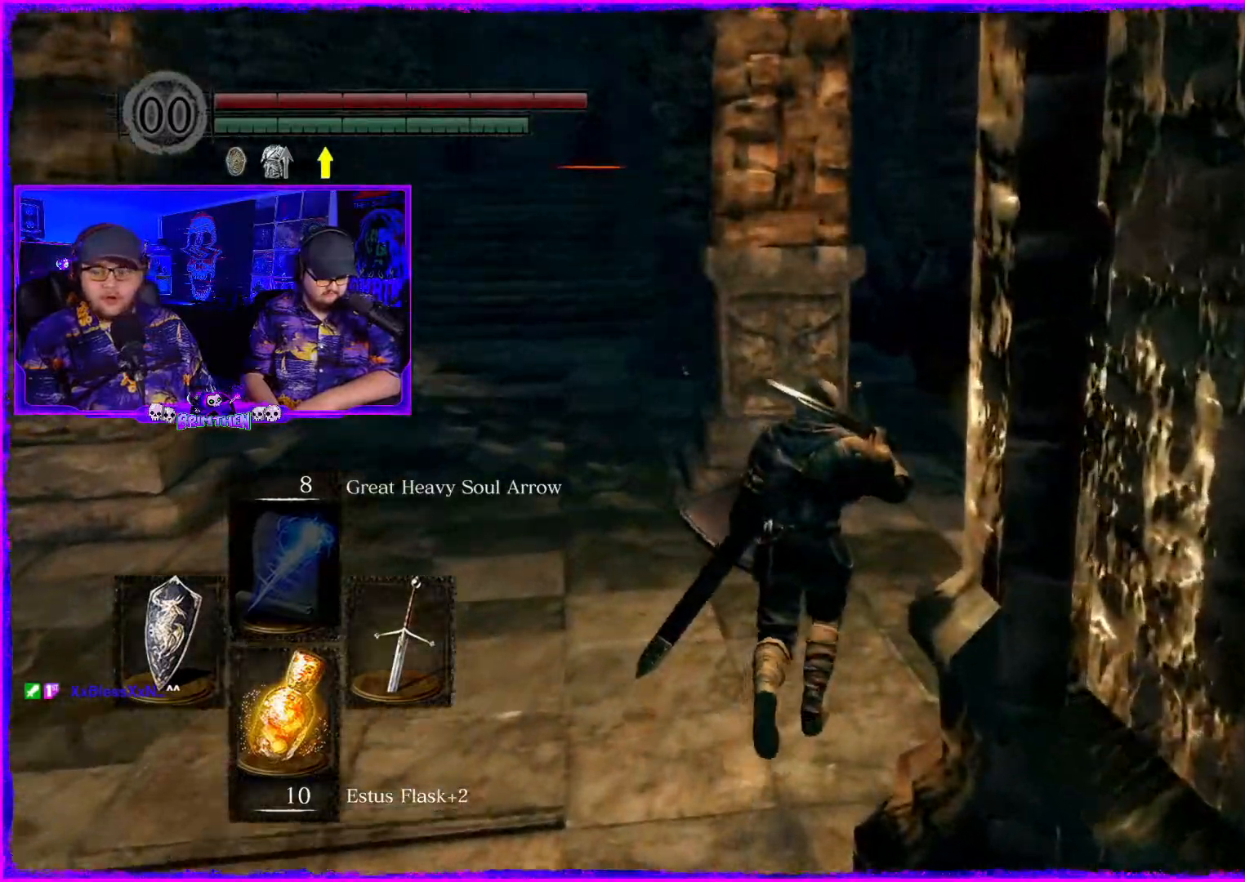
{"buttons": [], "left_stick": "up", "right_stick": "center", "events": []}
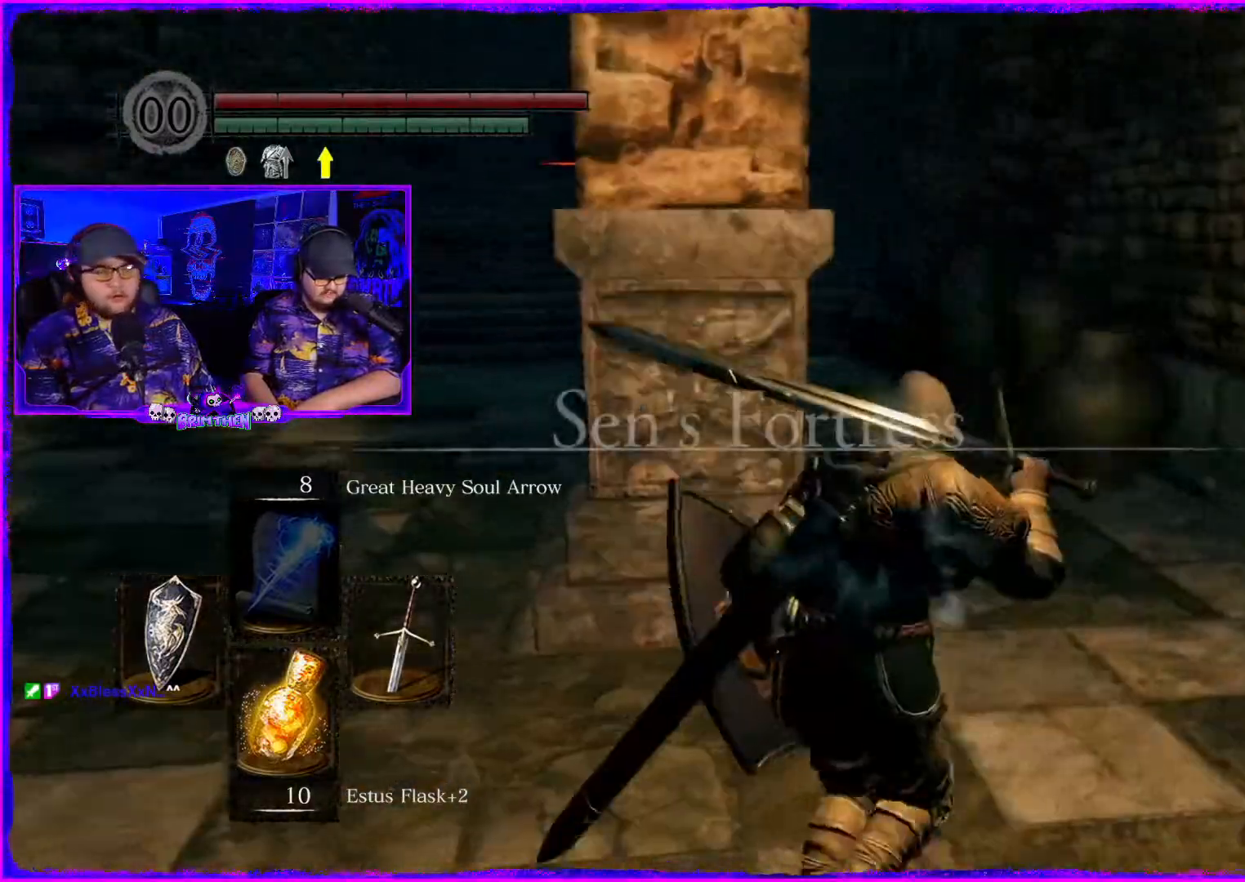
{"buttons": [], "left_stick": "up-right", "right_stick": "center", "events": [[50, "left_stick", "up-right"]]}
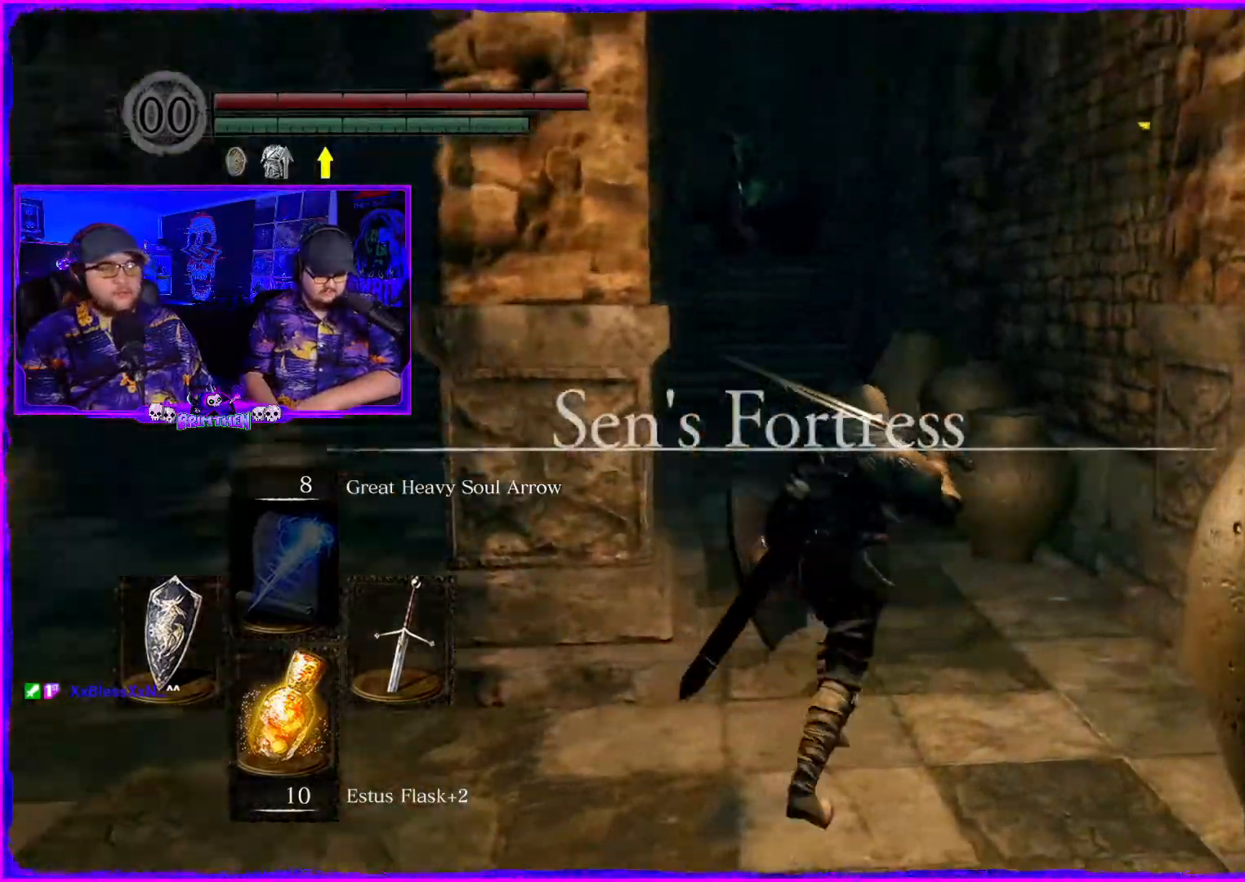
{"buttons": [], "left_stick": "up-right", "right_stick": "center", "events": [[17, "right_stick", "up"], [184, "right_stick", "center"]]}
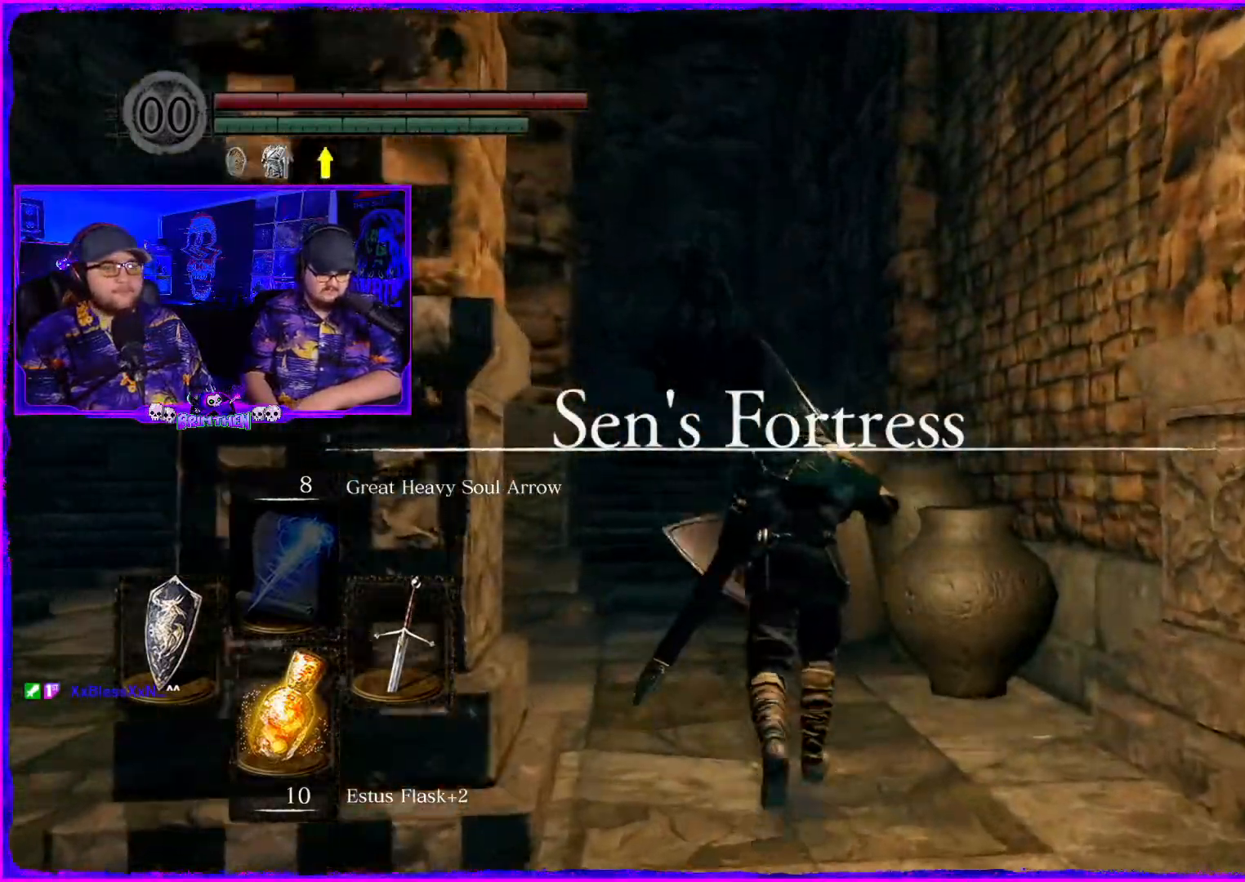
{"buttons": [], "left_stick": "up-left", "right_stick": "right", "events": [[183, "left_stick", "up-left"], [500, "right_stick", "right"]]}
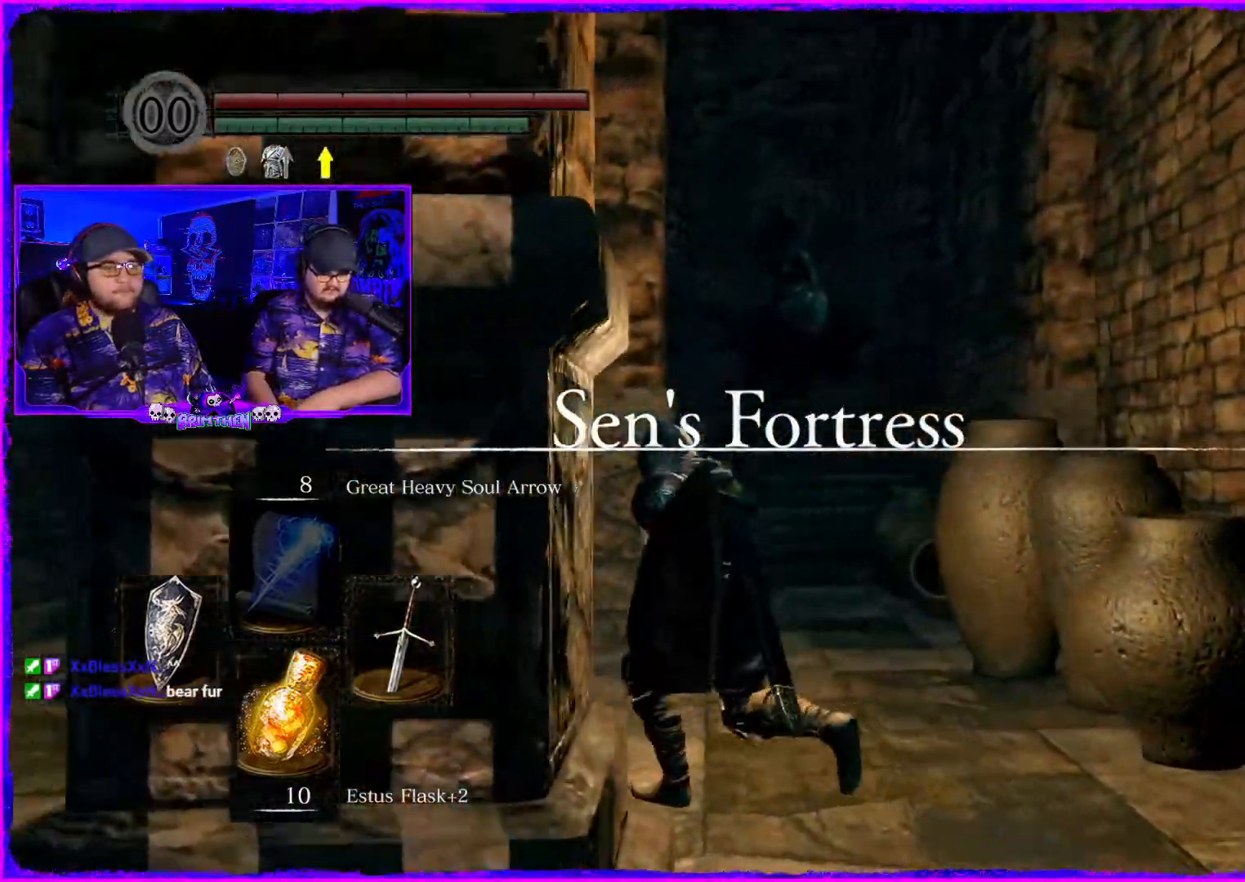
{"buttons": [], "left_stick": "left", "right_stick": "right", "events": [[351, "left_stick", "left"]]}
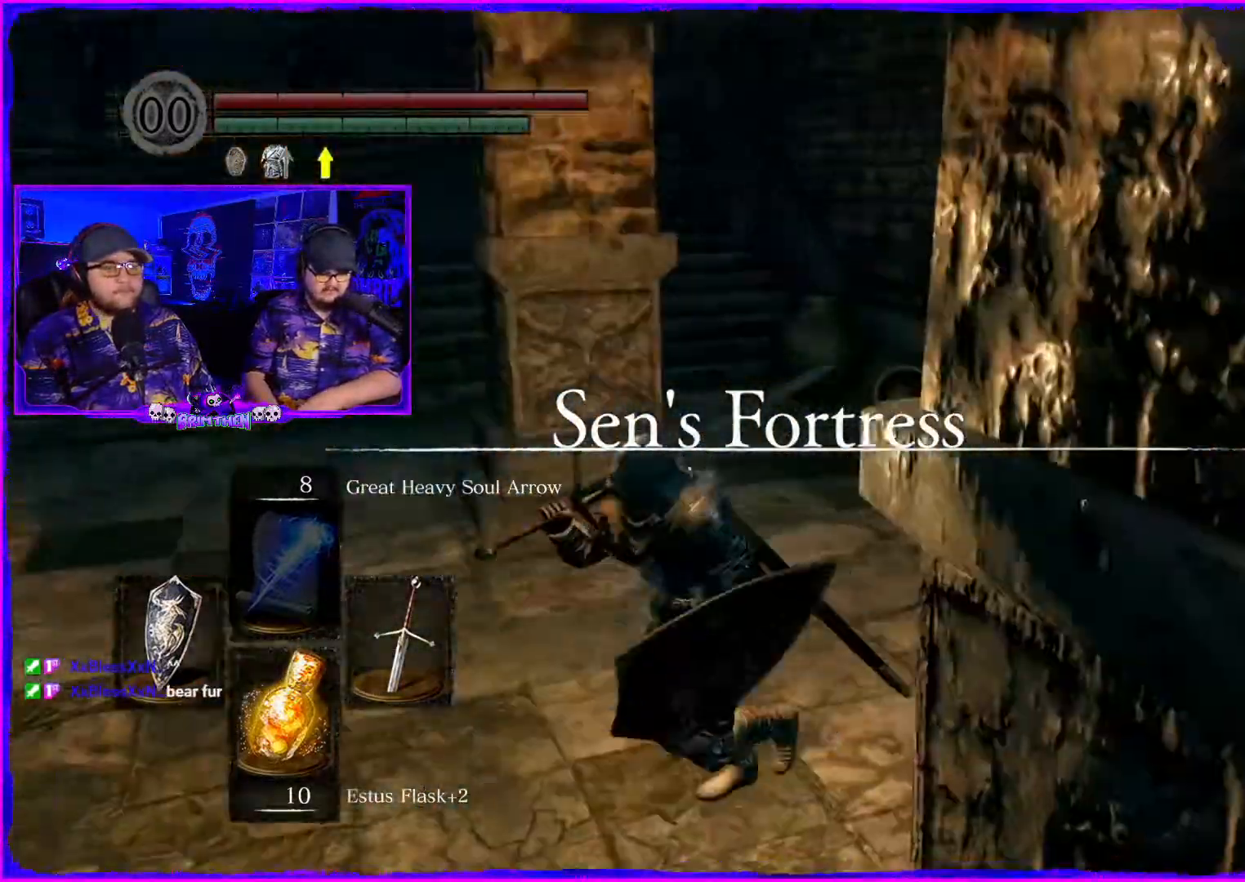
{"buttons": [], "left_stick": "down", "right_stick": "right", "events": [[17, "left_stick", "down-left"], [200, "left_stick", "down"]]}
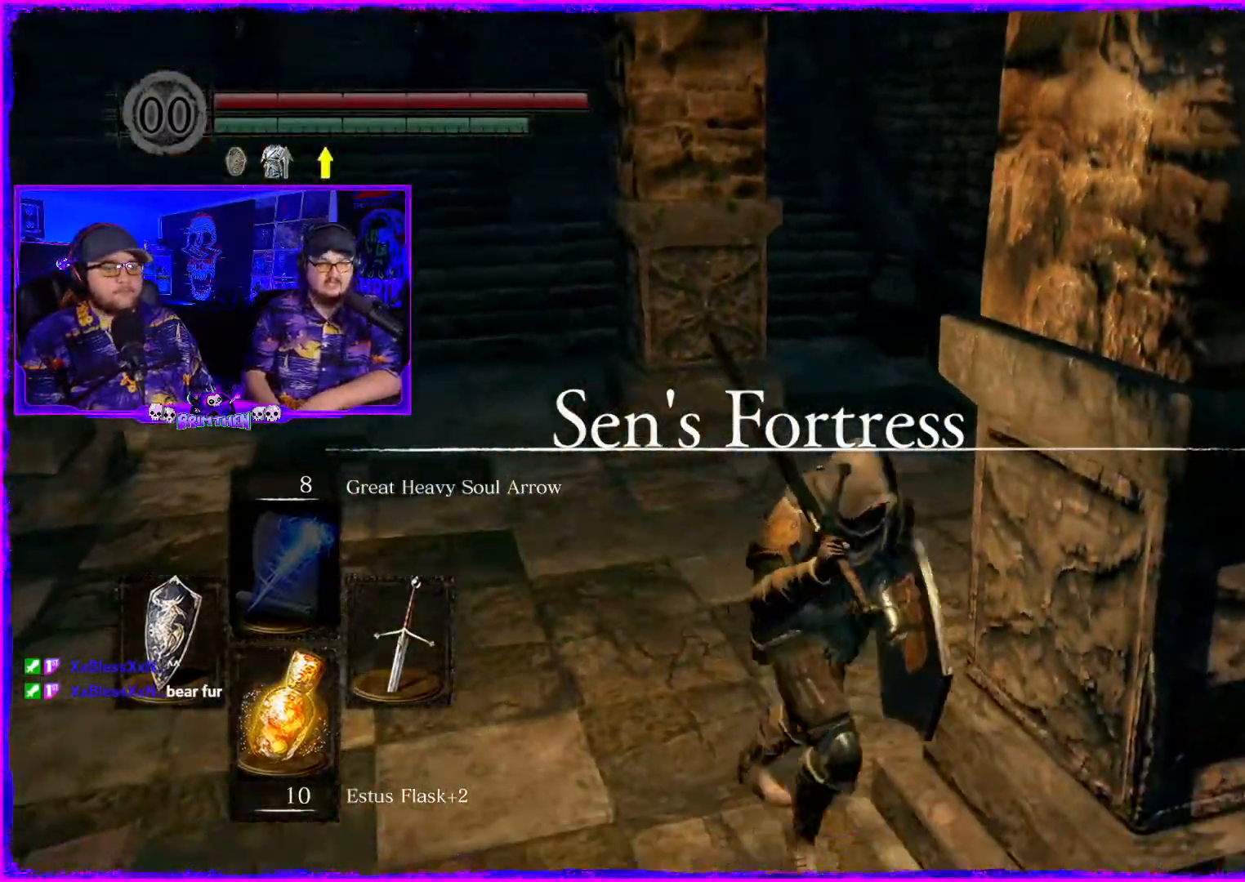
{"buttons": [], "left_stick": "right", "right_stick": "center", "events": [[33, "left_stick", "down-right"], [267, "right_stick", "center"], [417, "left_stick", "right"]]}
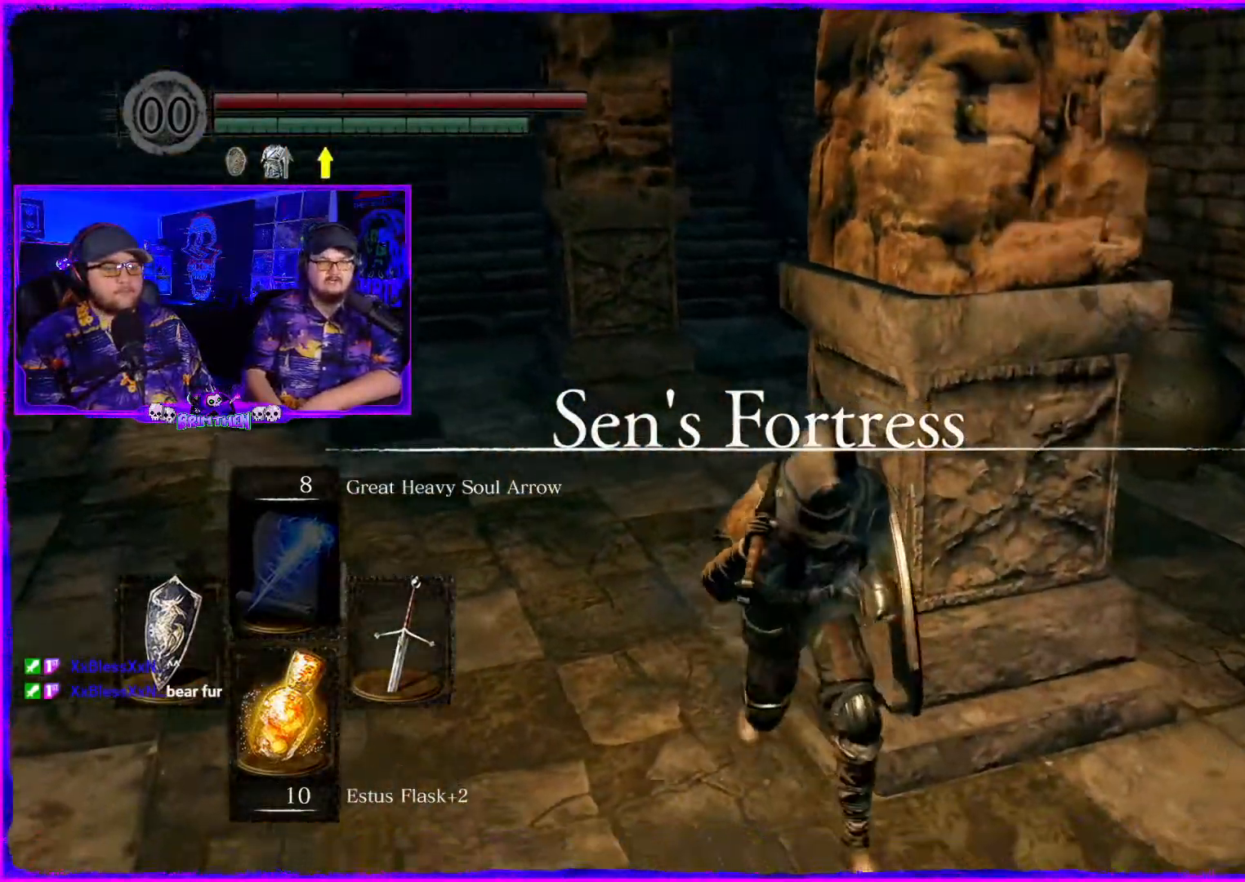
{"buttons": [], "left_stick": "left", "right_stick": "center", "events": [[17, "left_stick", "up-left"], [234, "left_stick", "left"]]}
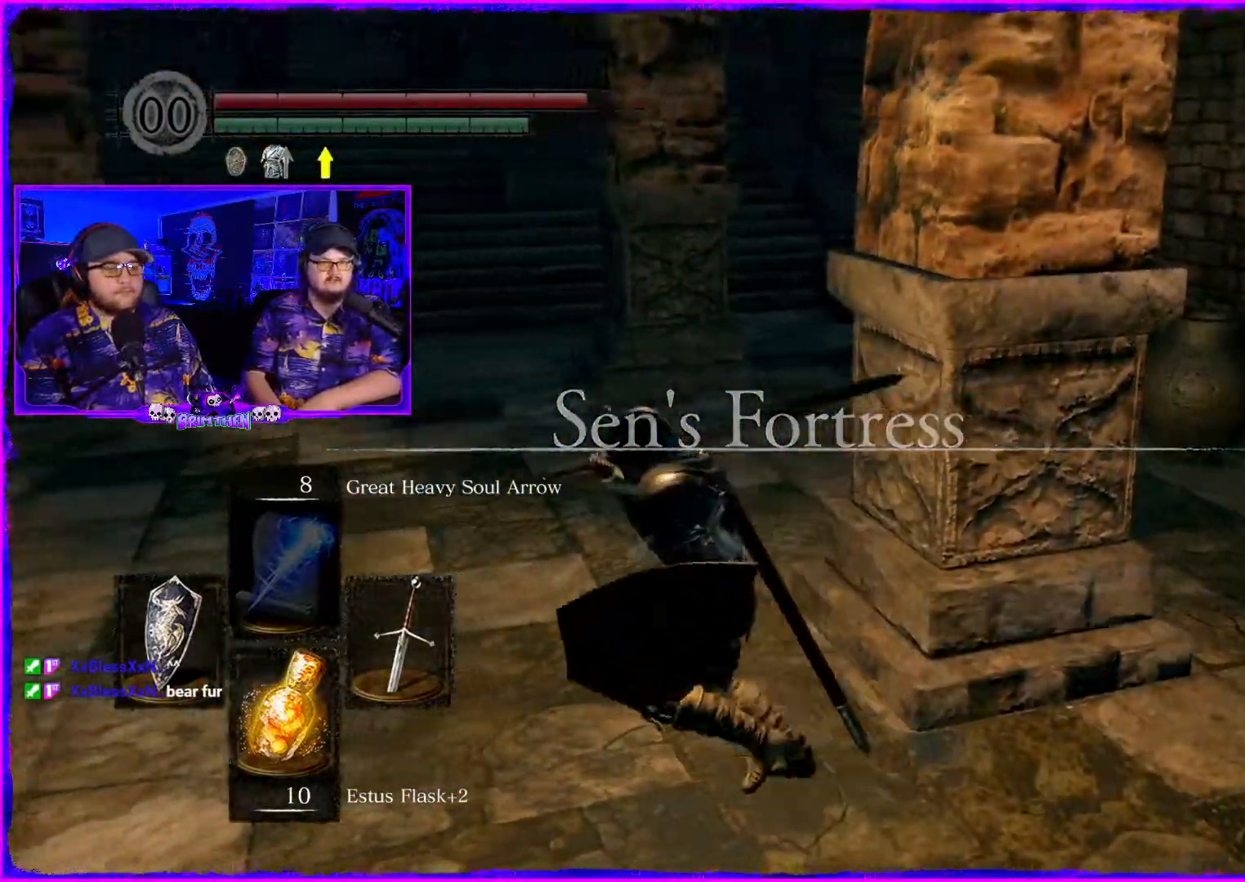
{"buttons": [], "left_stick": "center", "right_stick": "down-right", "events": [[217, "right_stick", "down-right"], [367, "left_stick", "center"]]}
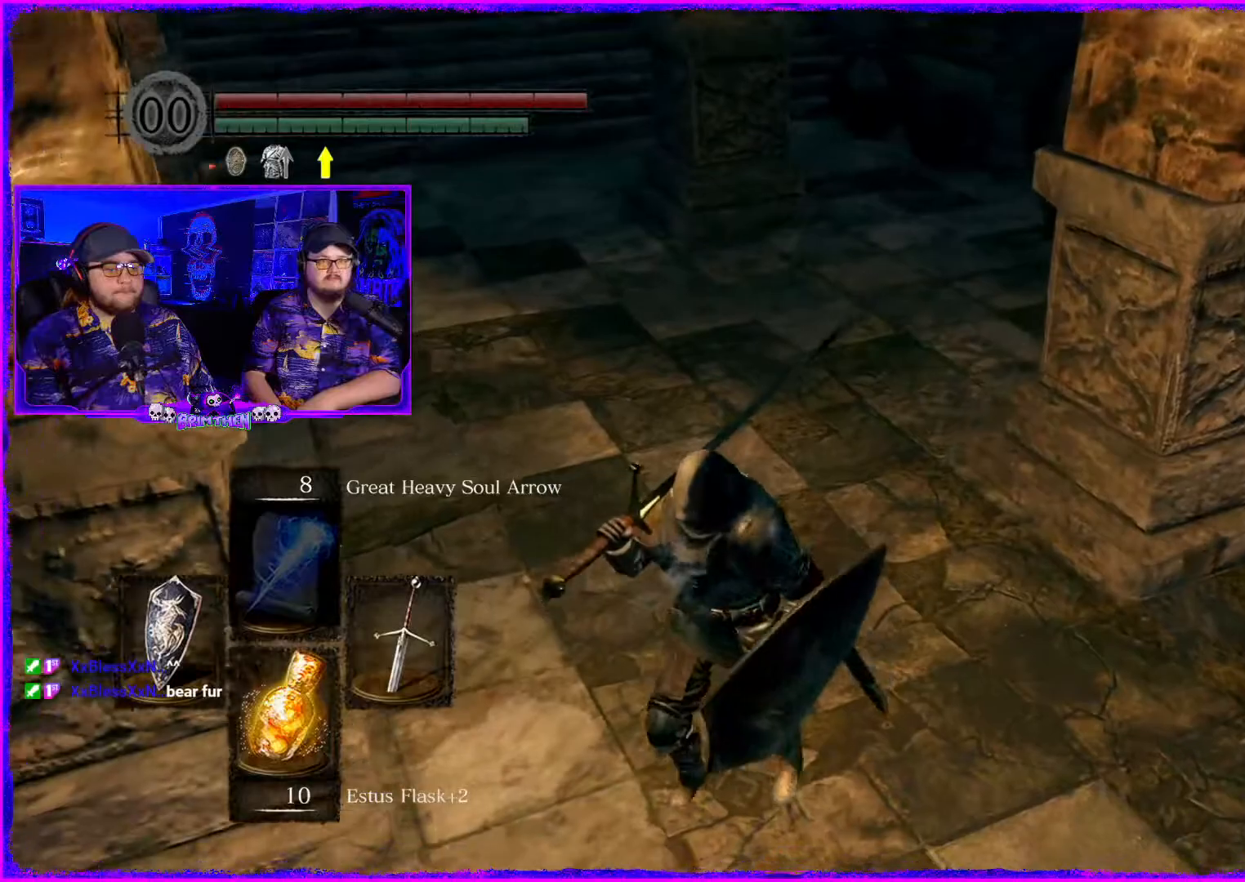
{"buttons": [], "left_stick": "center", "right_stick": "center", "events": [[34, "right_stick", "center"], [100, "right_stick", "down-right"], [184, "right_stick", "center"], [267, "right_stick", "up"], [417, "right_stick", "center"]]}
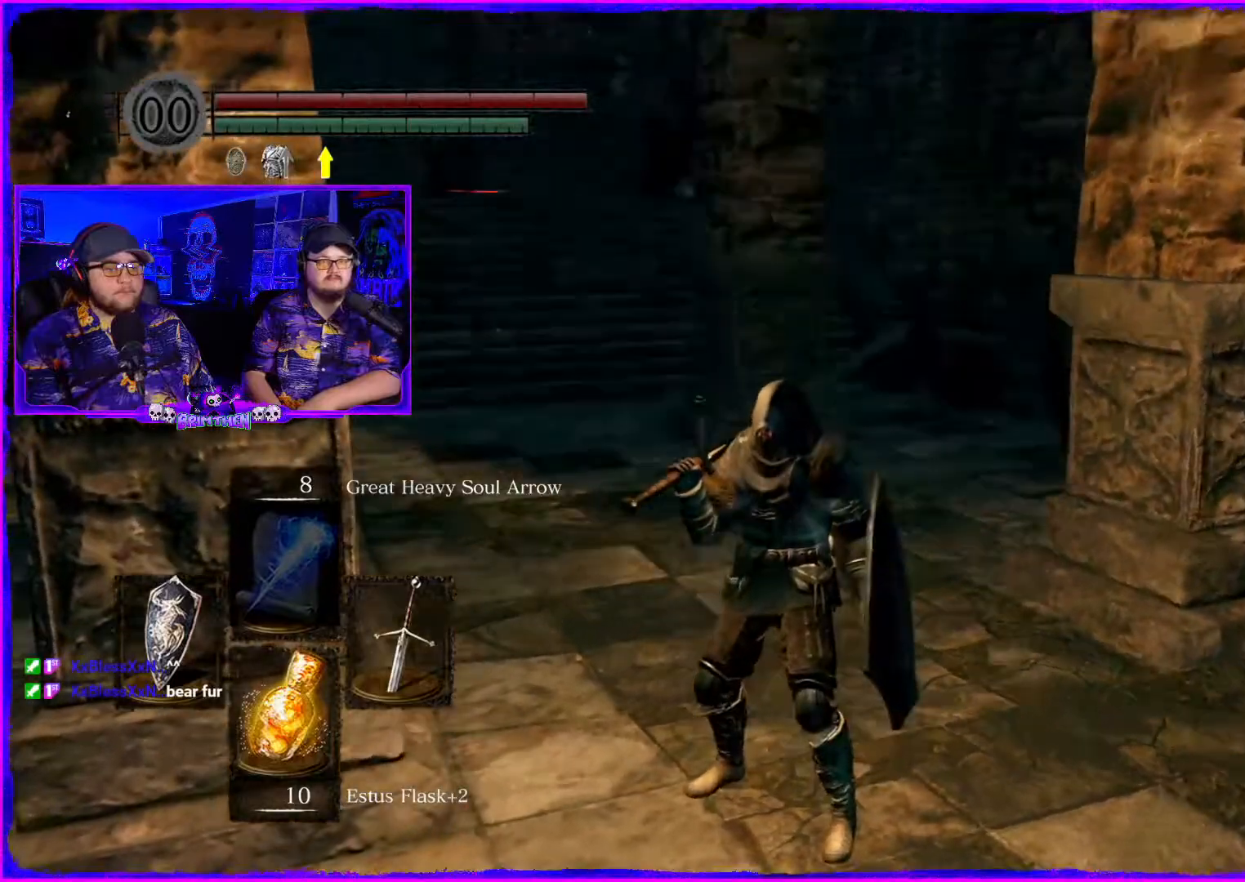
{"buttons": [], "left_stick": "right", "right_stick": "left", "events": [[150, "right_stick", "left"], [200, "left_stick", "right"]]}
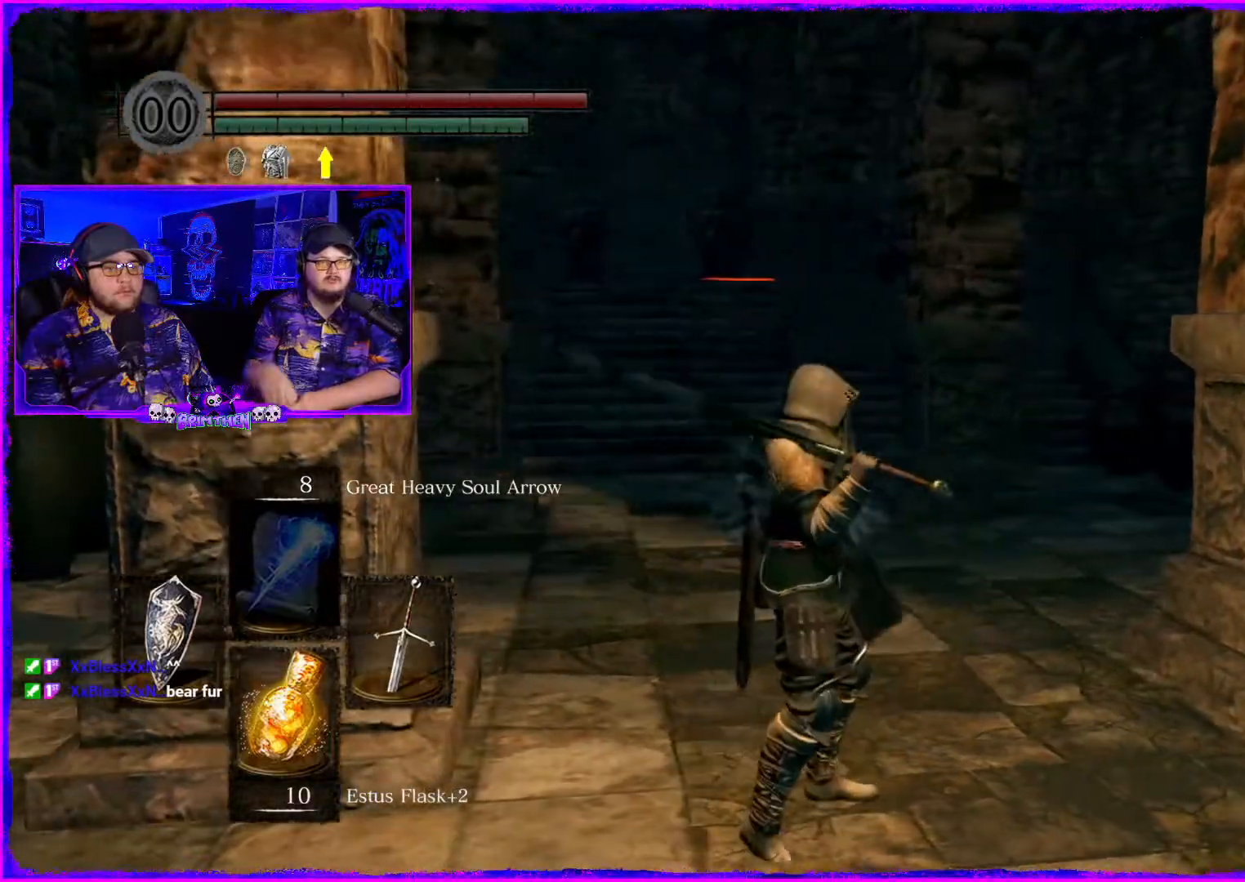
{"buttons": [], "left_stick": "center", "right_stick": "down-right", "events": [[184, "right_stick", "center"], [200, "left_stick", "center"], [334, "right_stick", "down-right"]]}
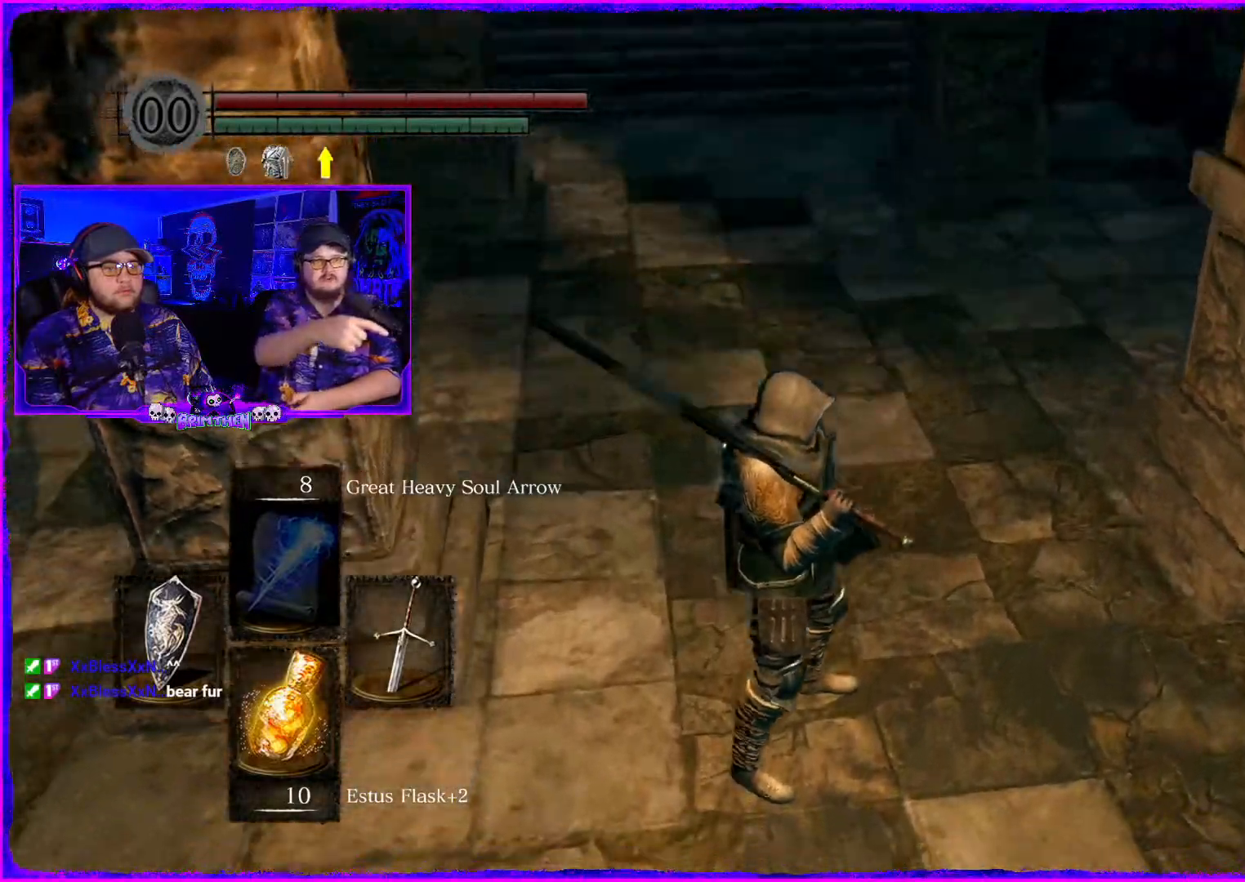
{"buttons": [], "left_stick": "center", "right_stick": "center", "events": [[333, "right_stick", "down"], [483, "right_stick", "center"]]}
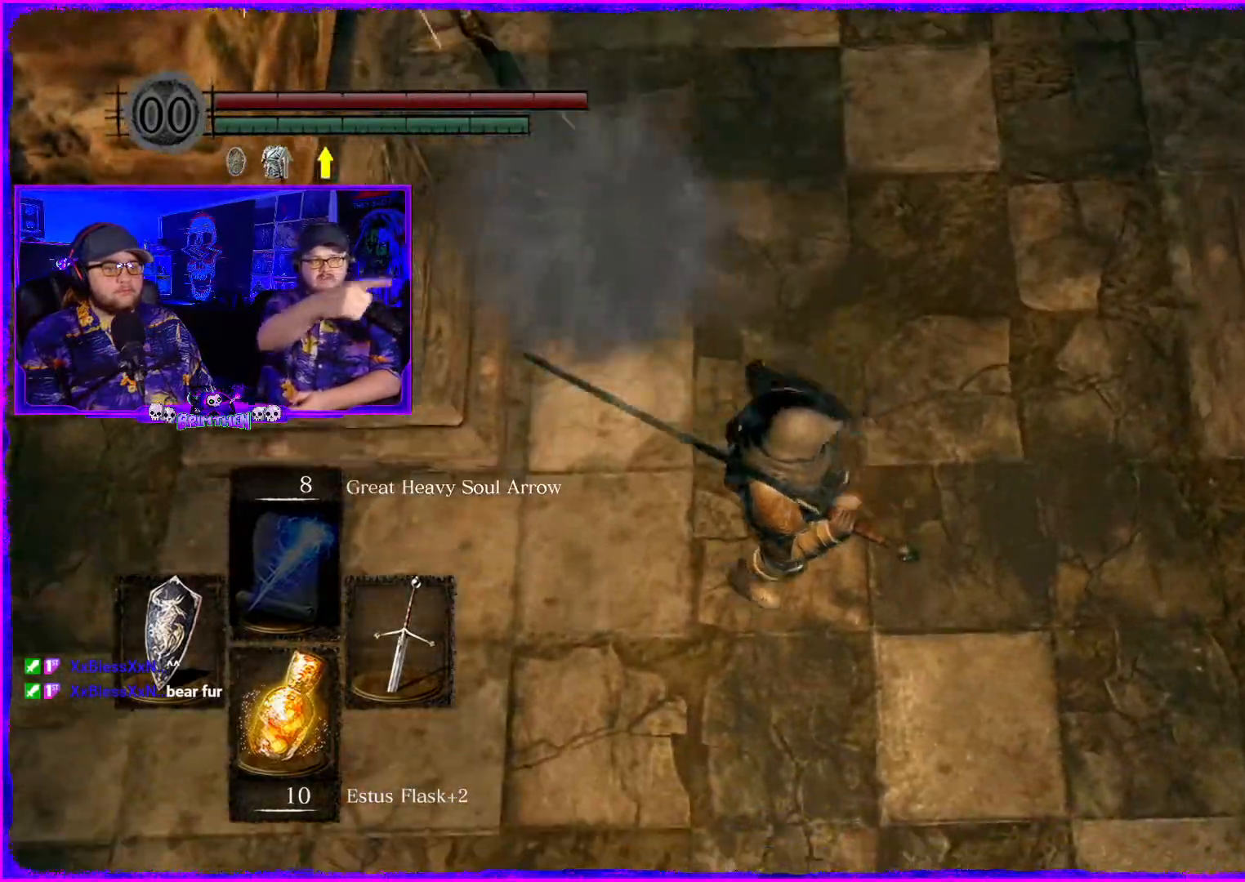
{"buttons": [], "left_stick": "down", "right_stick": "center", "events": [[100, "right_stick", "up"], [150, "left_stick", "down"], [250, "left_stick", "down-right"], [484, "right_stick", "center"], [501, "left_stick", "down"]]}
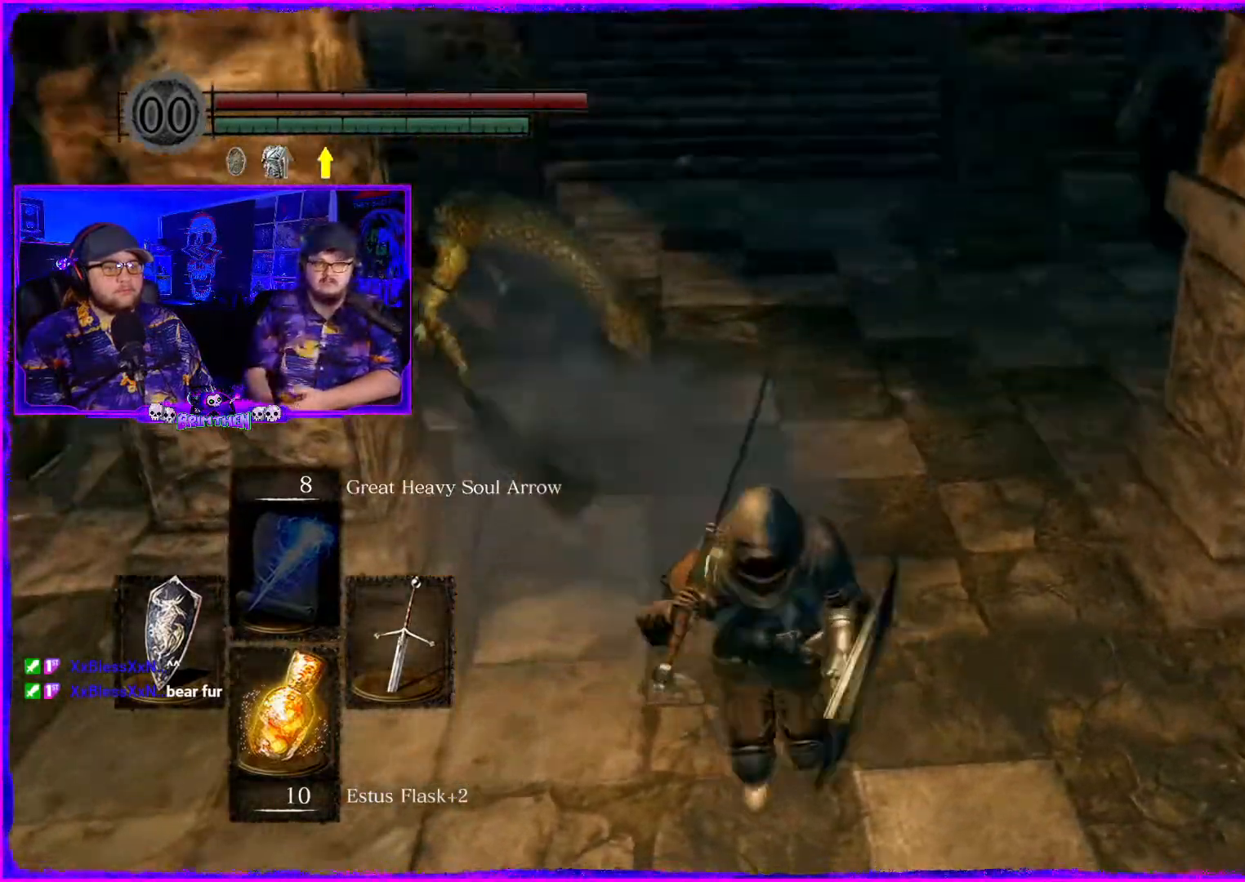
{"buttons": [], "left_stick": "down", "right_stick": "up", "events": [[100, "right_stick", "up"]]}
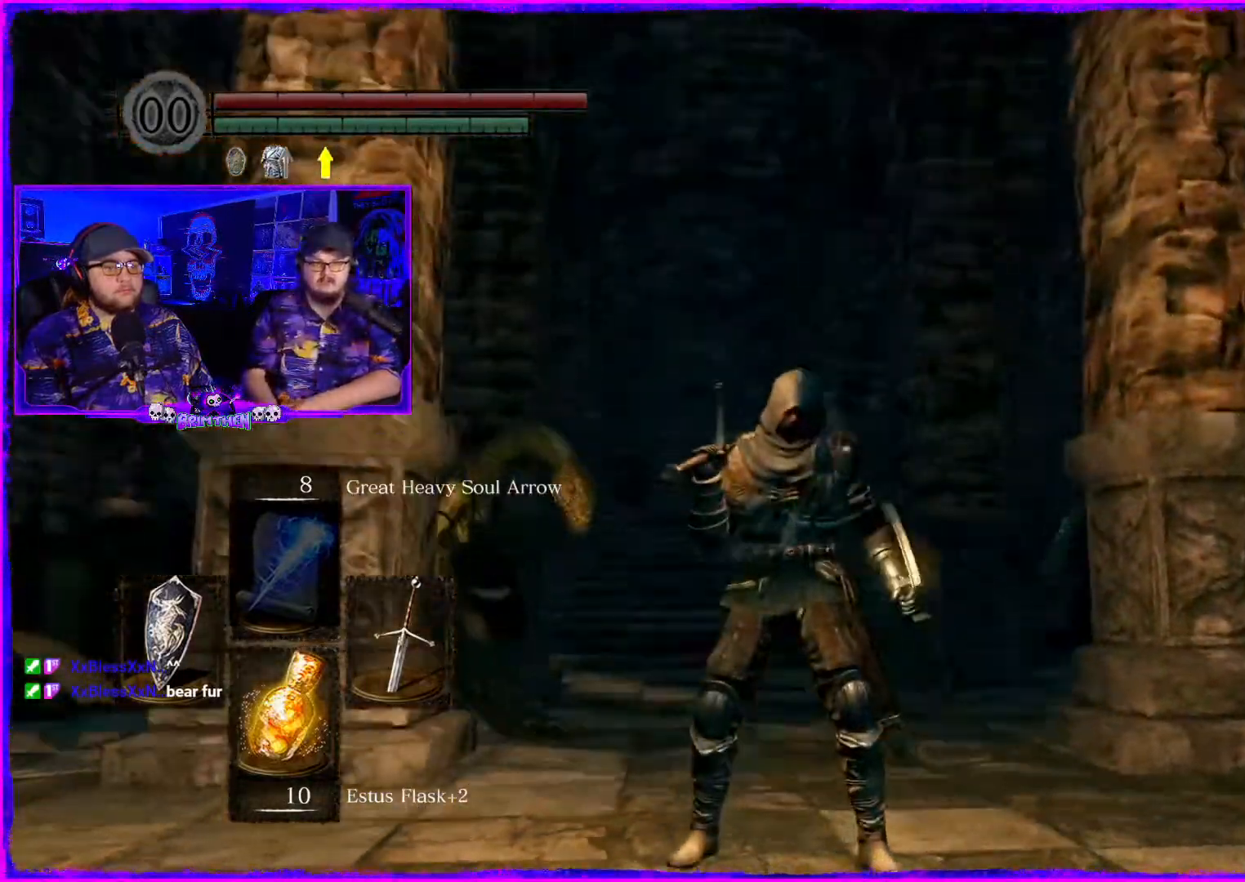
{"buttons": [], "left_stick": "down", "right_stick": "down", "events": [[184, "right_stick", "center"], [267, "right_stick", "down"]]}
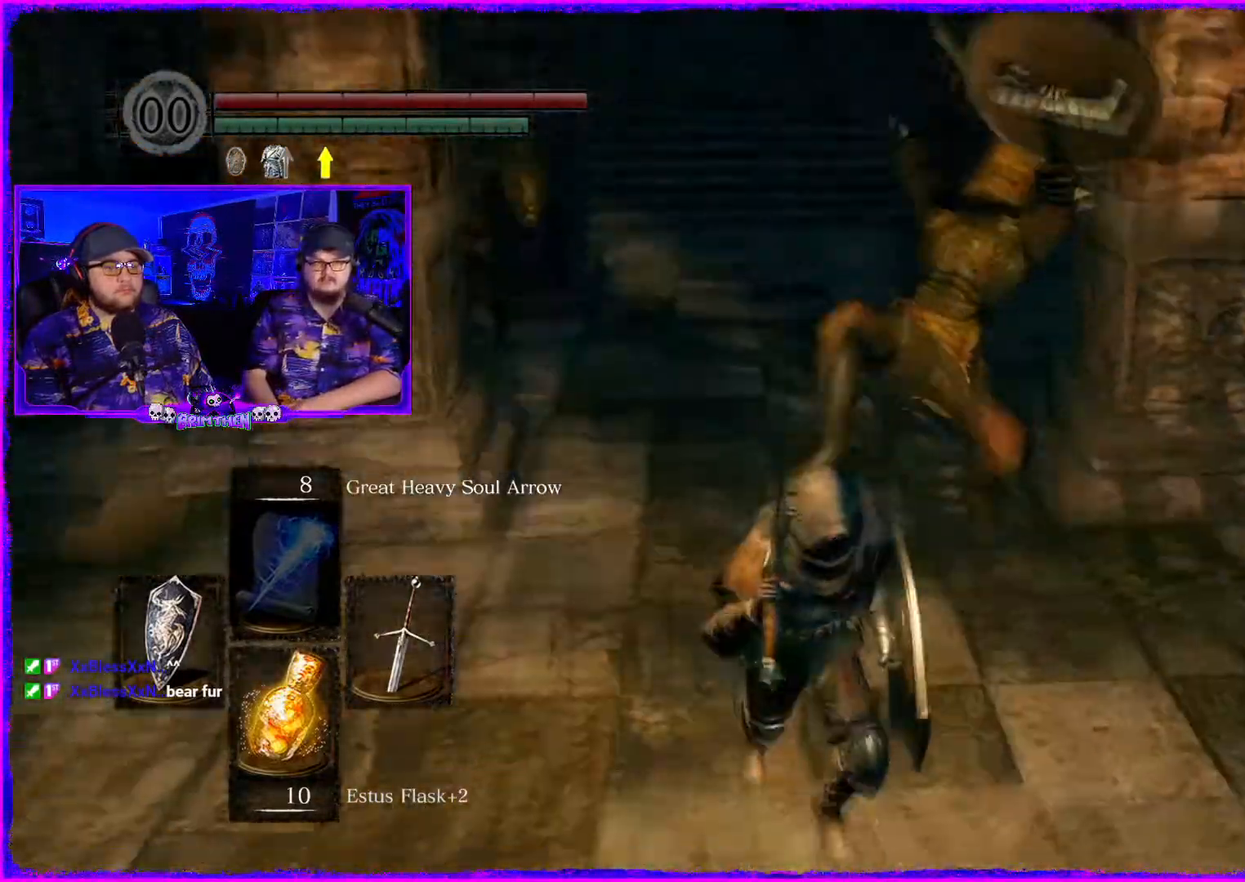
{"buttons": [], "left_stick": "down", "right_stick": "center", "events": [[50, "right_stick", "center"]]}
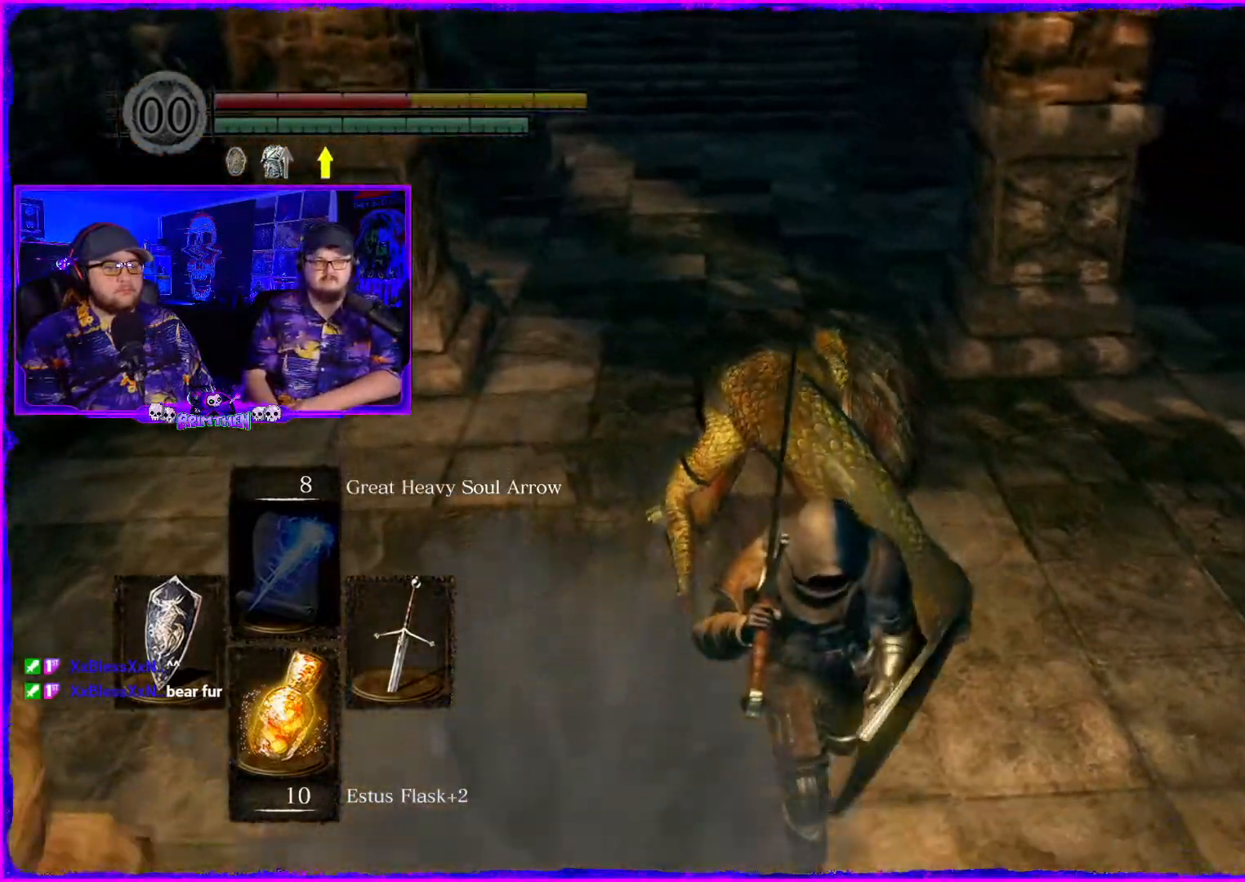
{"buttons": ["CIRCLE"], "left_stick": "down", "right_stick": "center", "events": [[134, "CIRCLE", "down"], [300, "CIRCLE", "up"], [401, "CIRCLE", "down"]]}
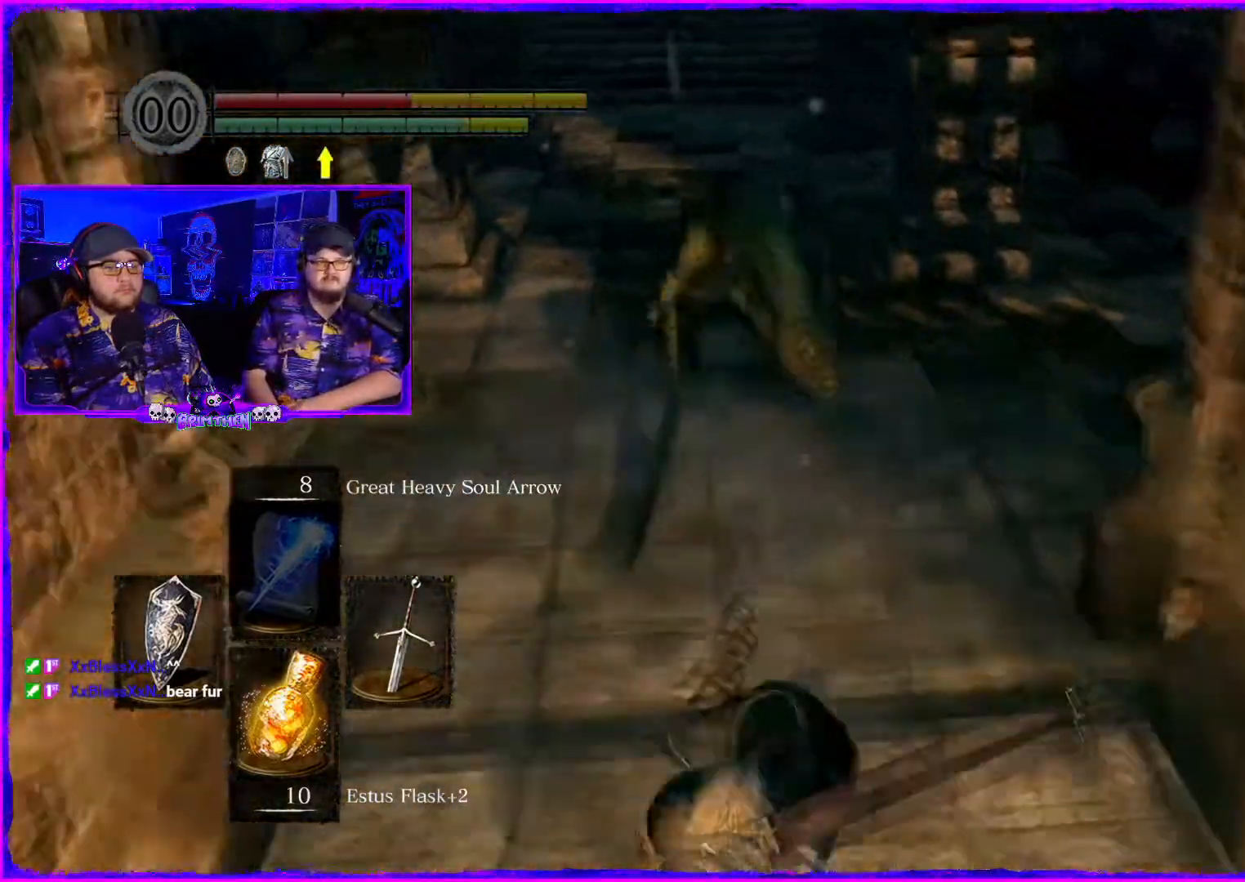
{"buttons": [], "left_stick": "down", "right_stick": "center", "events": [[66, "CIRCLE", "up"]]}
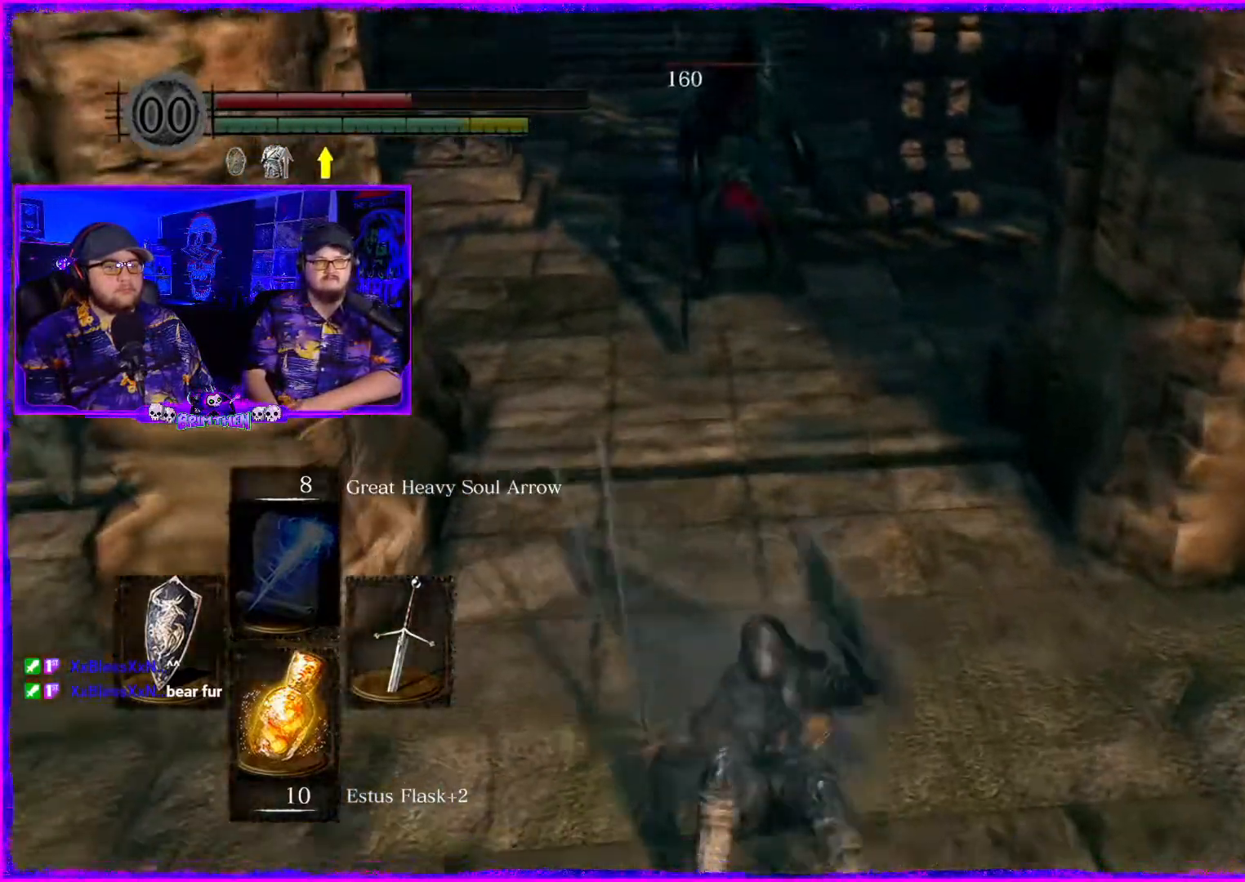
{"buttons": ["R3"], "left_stick": "down-right", "right_stick": "up", "events": [[234, "left_stick", "down-right"], [384, "R3", "down"], [384, "right_stick", "up"]]}
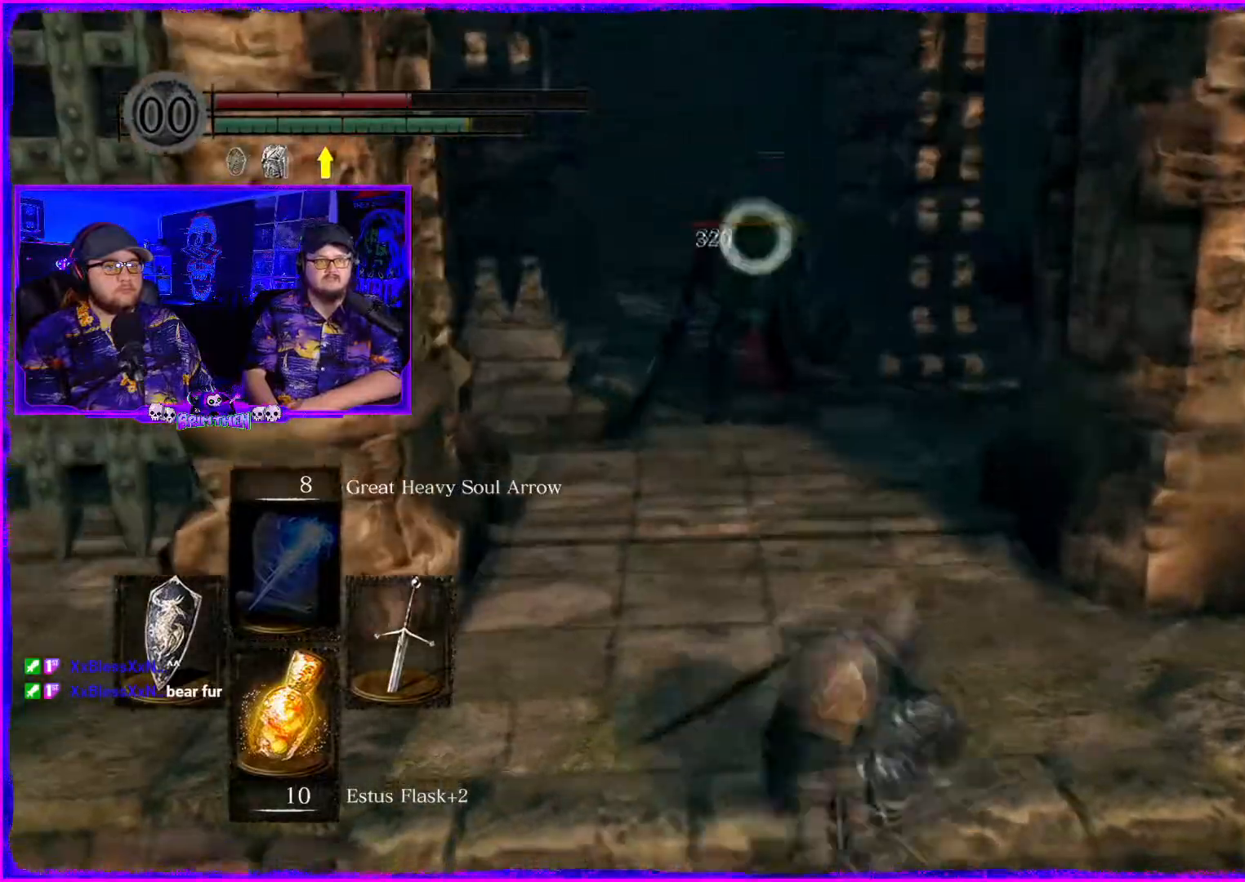
{"buttons": [], "left_stick": "down-right", "right_stick": "center", "events": [[66, "R3", "up"], [66, "right_stick", "right"], [350, "right_stick", "center"]]}